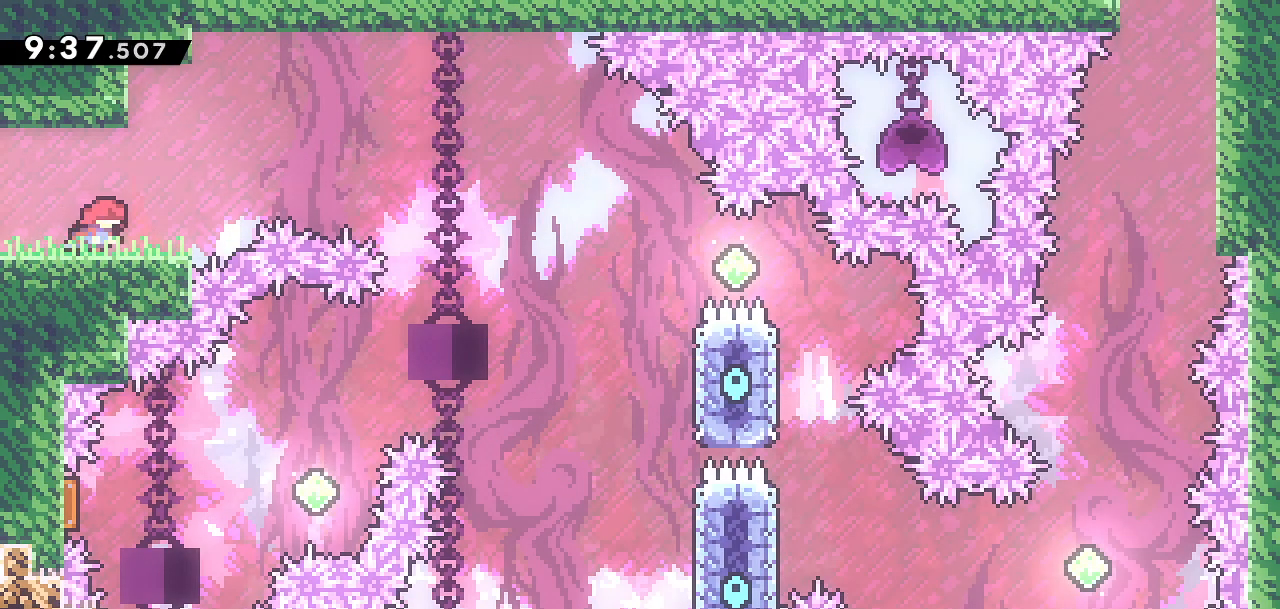
Gameplay with a controller (PlayStation layout); each line is a JSON object with the inputs held at the frame after it. "events" lists button and stick changes between this image and that frame as [ms after this image, input, new state], when the widget could be followed in between.
{"buttons": ["CROSS", "DPAD_RIGHT"], "left_stick": "center", "right_stick": "center", "events": [[300, "CROSS", "down"]]}
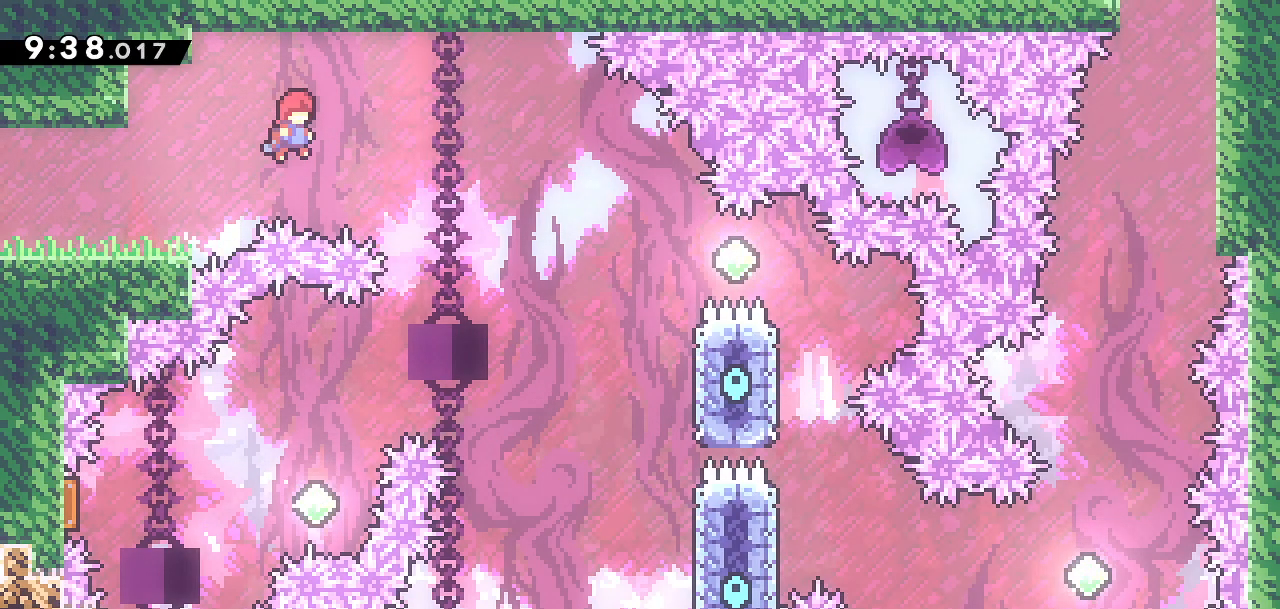
{"buttons": ["CROSS", "DPAD_RIGHT"], "left_stick": "center", "right_stick": "center", "events": []}
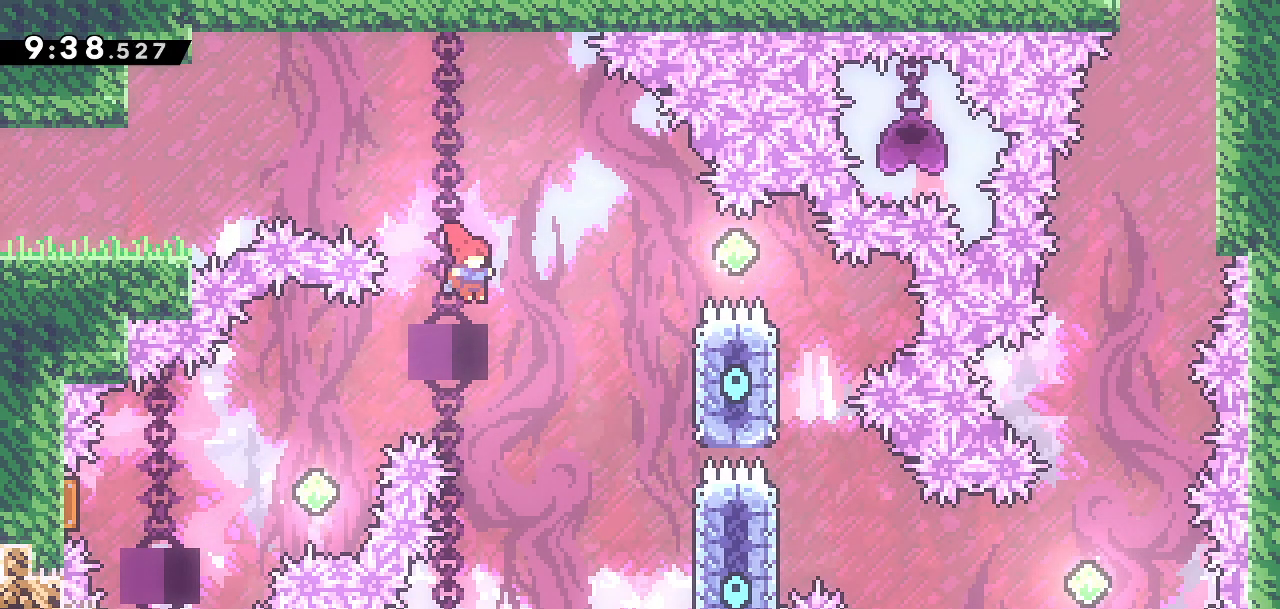
{"buttons": ["DPAD_RIGHT"], "left_stick": "center", "right_stick": "center", "events": [[417, "CROSS", "up"]]}
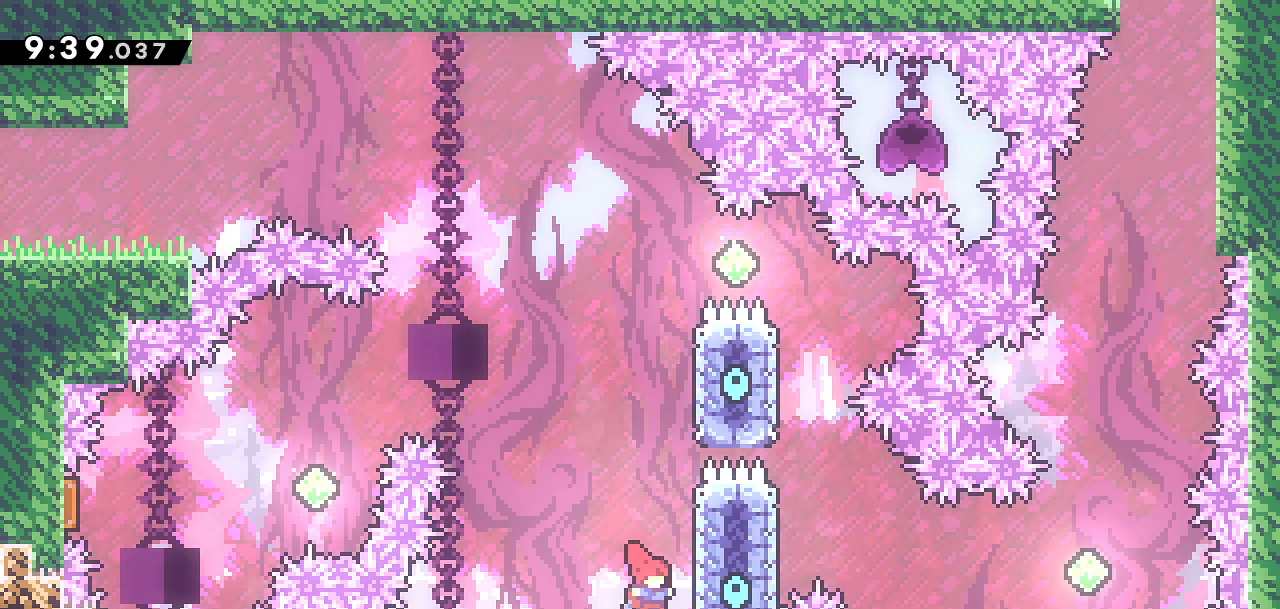
{"buttons": ["CROSS", "DPAD_LEFT"], "left_stick": "center", "right_stick": "center", "events": [[50, "DPAD_RIGHT", "up"], [67, "DPAD_UP", "down"], [67, "SQUARE", "down"], [183, "DPAD_LEFT", "down"], [183, "SQUARE", "up"], [200, "CROSS", "down"], [467, "DPAD_UP", "up"], [483, "DPAD_UP", "down"], [500, "DPAD_UP", "up"]]}
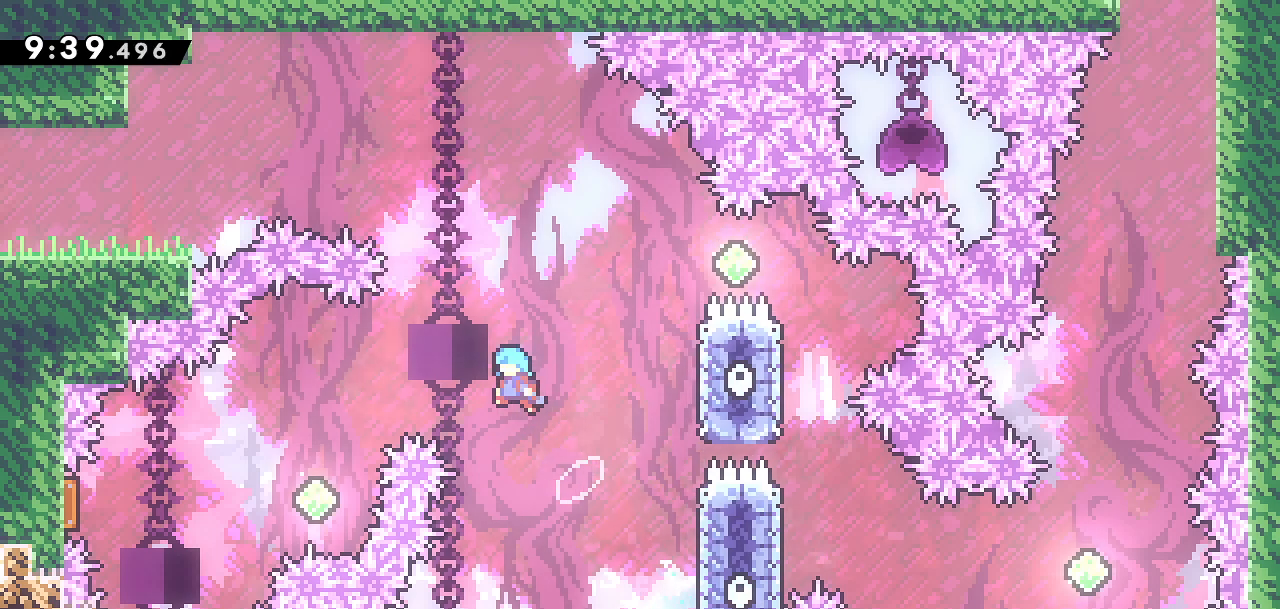
{"buttons": ["CROSS", "DPAD_LEFT"], "left_stick": "center", "right_stick": "center", "events": []}
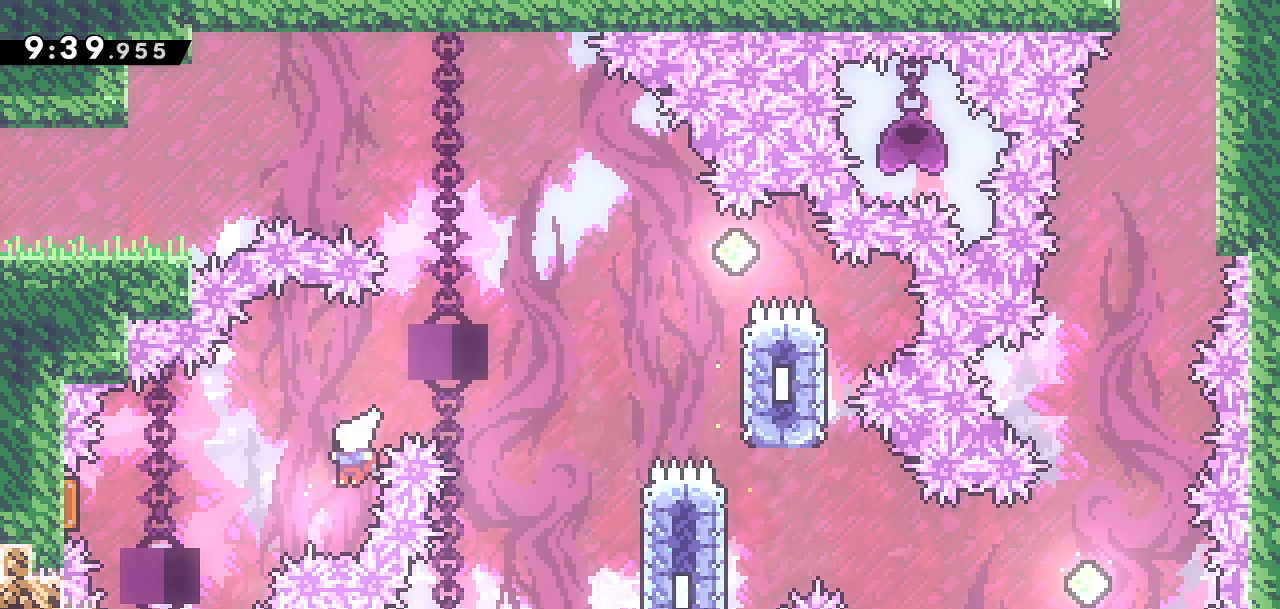
{"buttons": ["DPAD_RIGHT"], "left_stick": "center", "right_stick": "center", "events": [[33, "SQUARE", "down"], [50, "CROSS", "up"], [183, "SQUARE", "up"], [467, "DPAD_LEFT", "up"], [467, "DPAD_UP", "down"], [483, "DPAD_UP", "up"], [500, "DPAD_RIGHT", "down"]]}
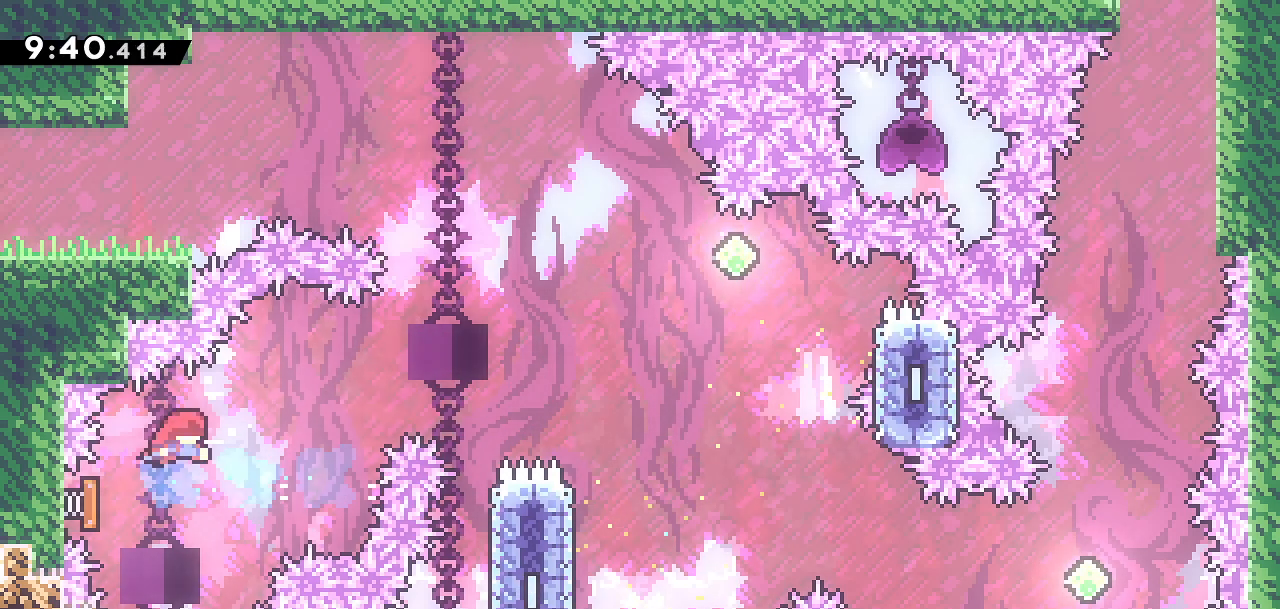
{"buttons": [], "left_stick": "center", "right_stick": "center", "events": [[67, "DPAD_UP", "down"], [167, "DPAD_UP", "up"], [483, "DPAD_RIGHT", "up"]]}
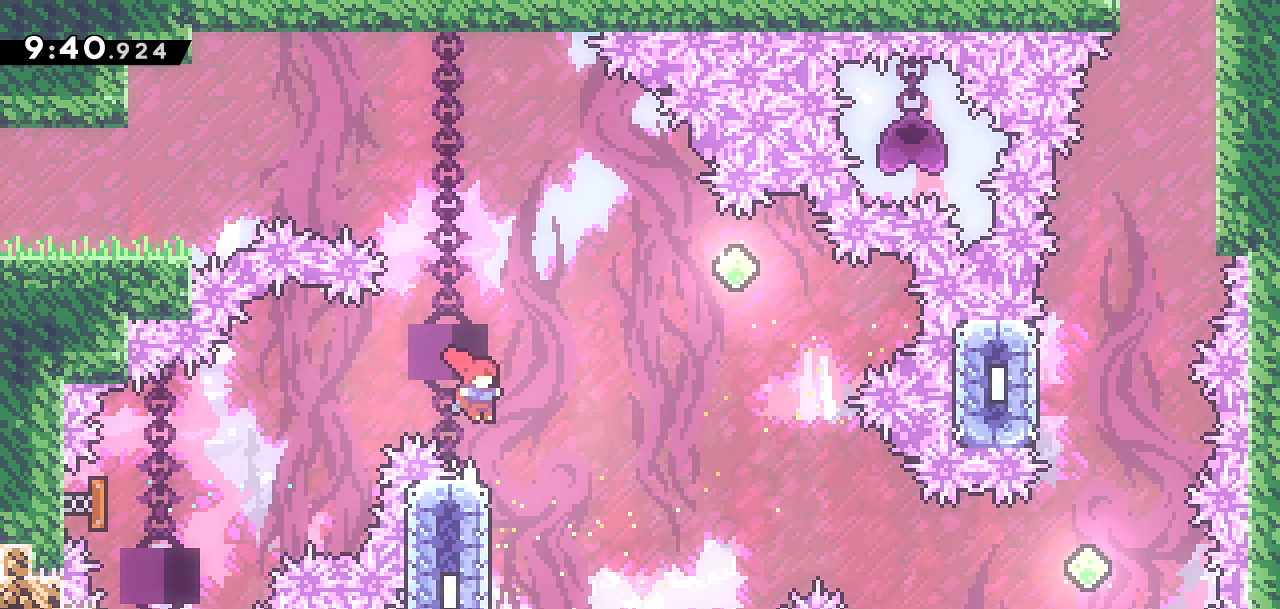
{"buttons": ["SQUARE", "DPAD_UP"], "left_stick": "center", "right_stick": "center", "events": [[83, "DPAD_LEFT", "down"], [350, "DPAD_LEFT", "up"], [400, "DPAD_UP", "down"], [400, "SQUARE", "down"]]}
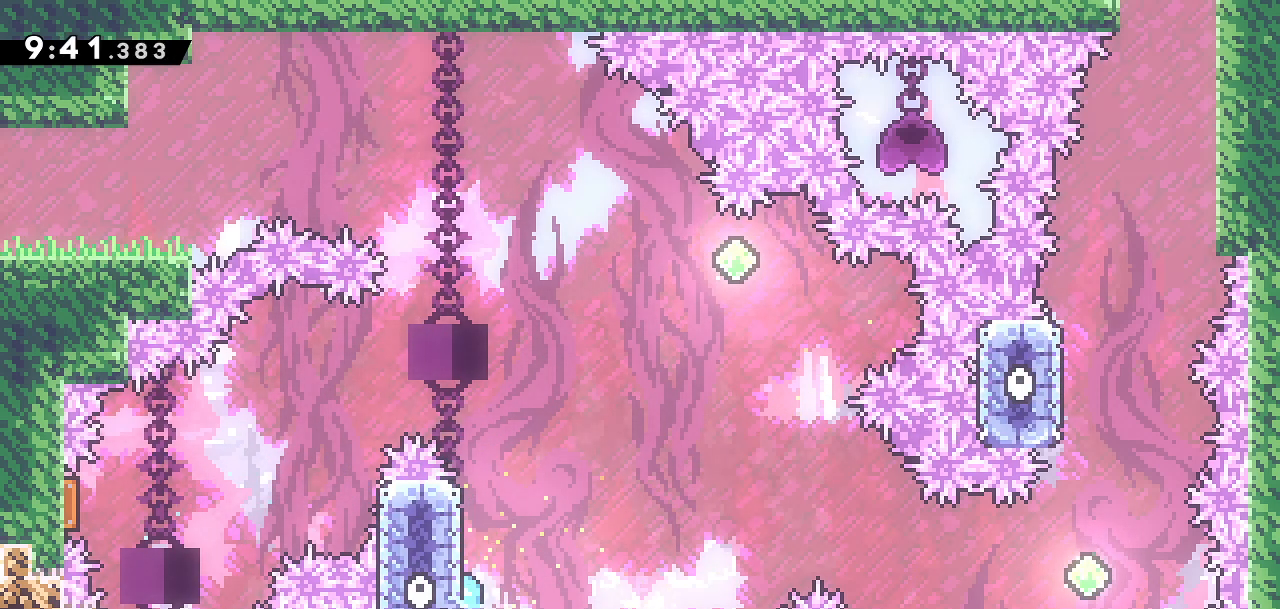
{"buttons": ["CROSS", "DPAD_UP", "DPAD_RIGHT"], "left_stick": "center", "right_stick": "center", "events": [[67, "SQUARE", "up"], [100, "CROSS", "down"], [133, "DPAD_RIGHT", "down"]]}
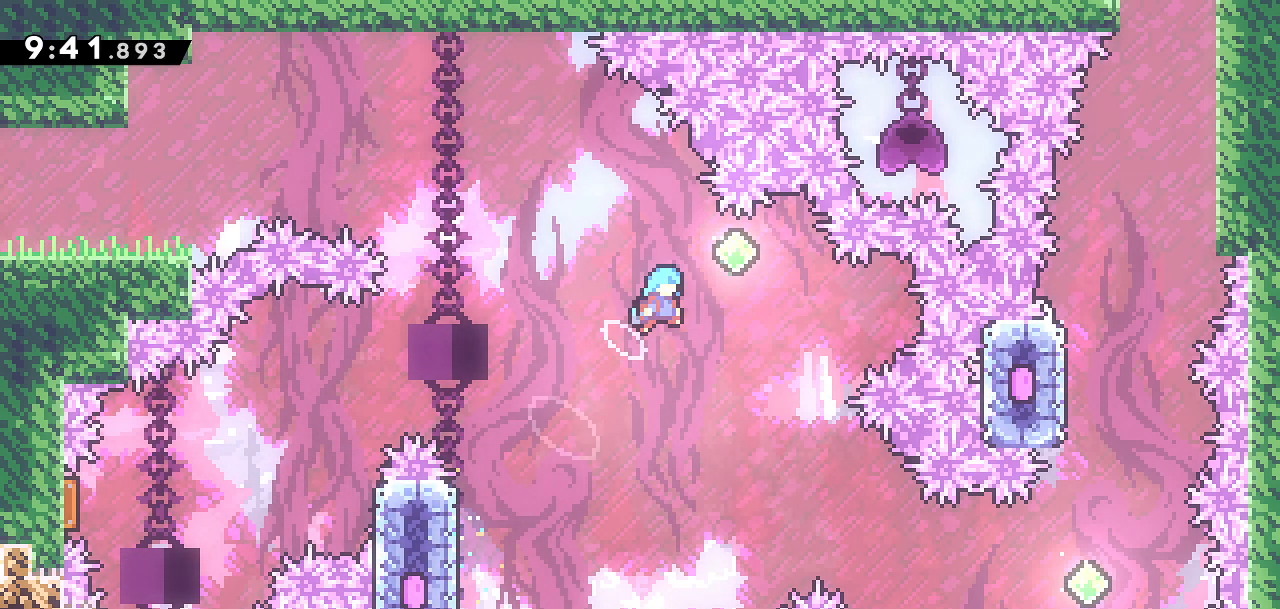
{"buttons": ["DPAD_UP", "DPAD_RIGHT"], "left_stick": "center", "right_stick": "center", "events": [[500, "CROSS", "up"]]}
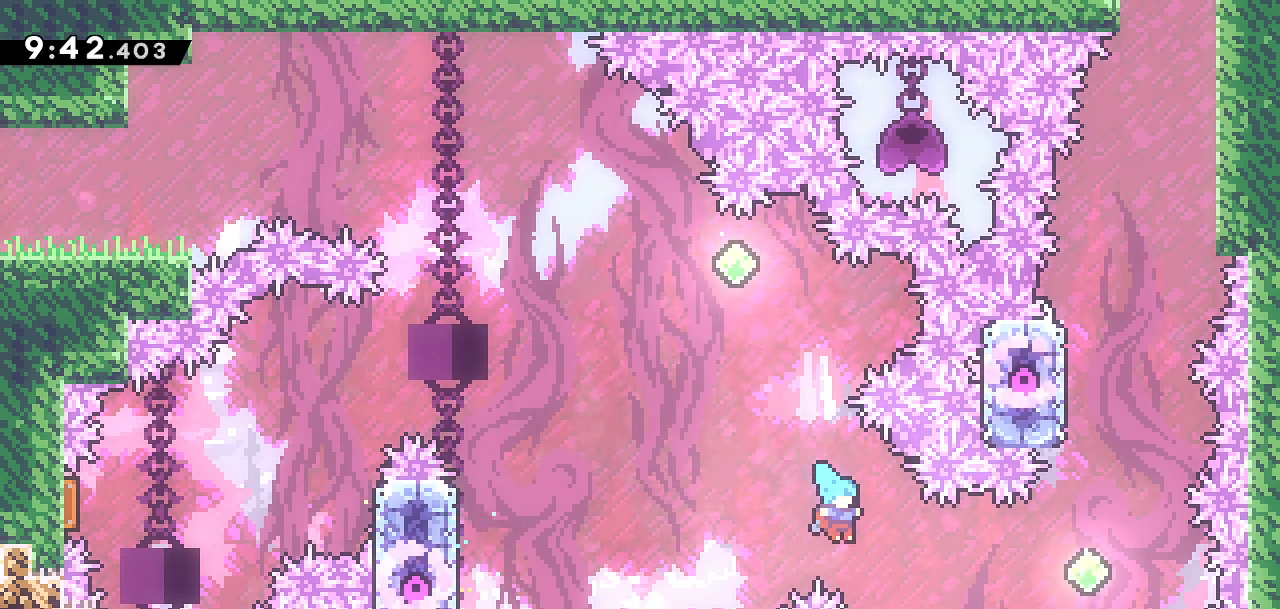
{"buttons": [], "left_stick": "center", "right_stick": "center", "events": [[100, "SQUARE", "down"], [333, "SQUARE", "up"], [400, "DPAD_UP", "up"], [483, "DPAD_RIGHT", "up"]]}
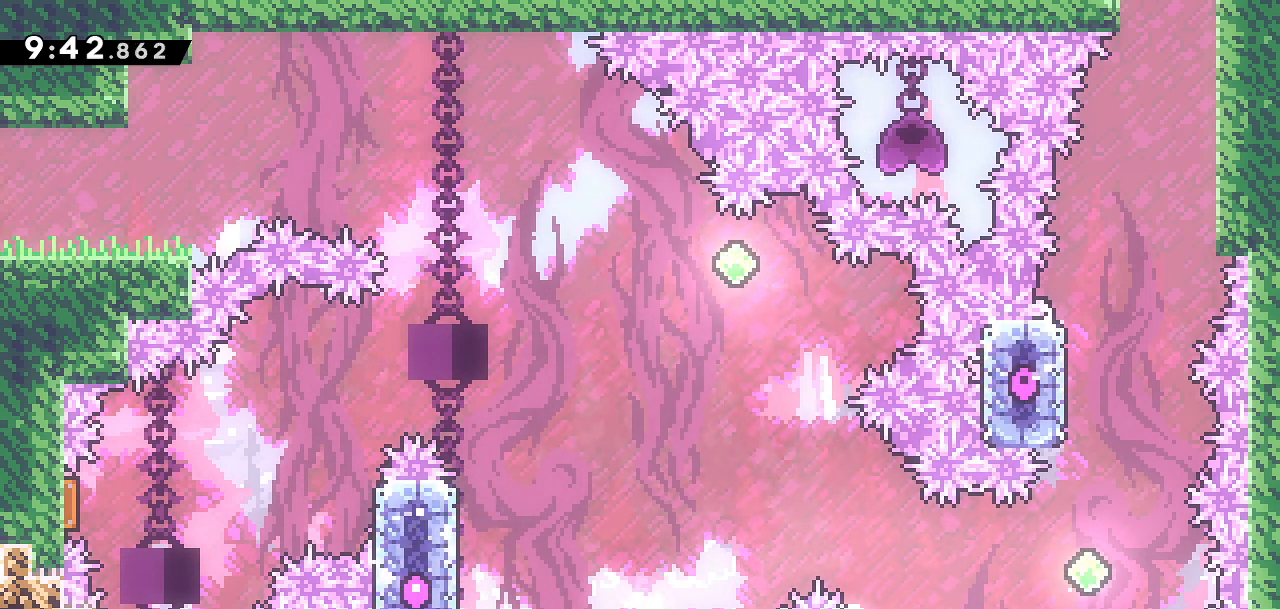
{"buttons": [], "left_stick": "center", "right_stick": "center", "events": []}
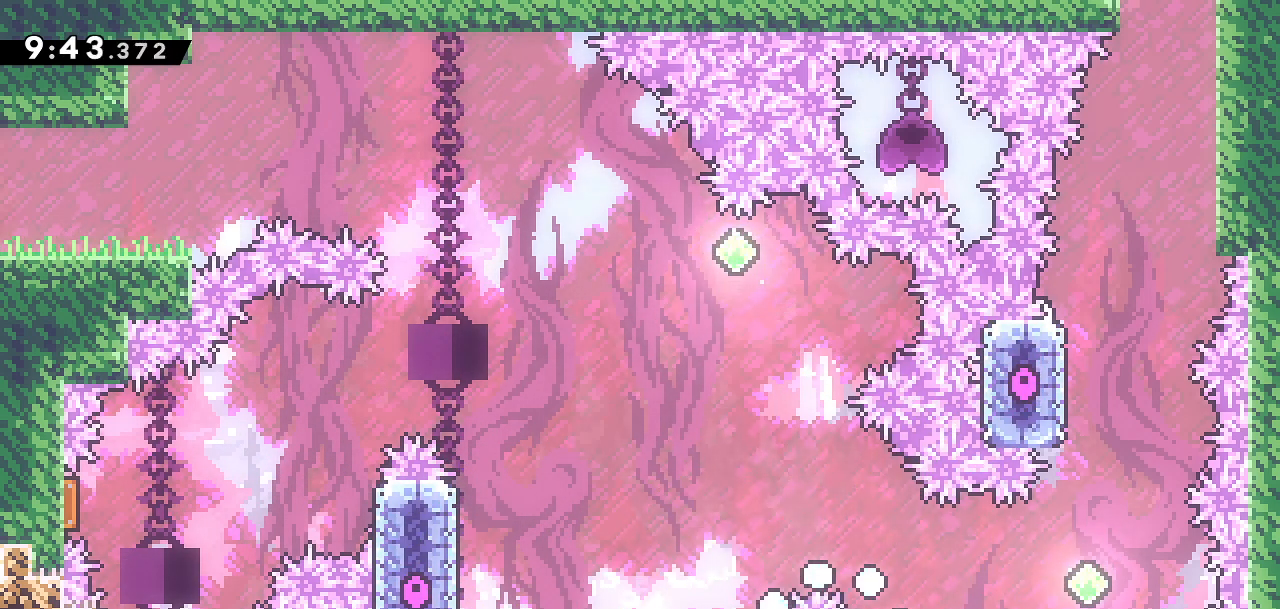
{"buttons": [], "left_stick": "center", "right_stick": "center", "events": []}